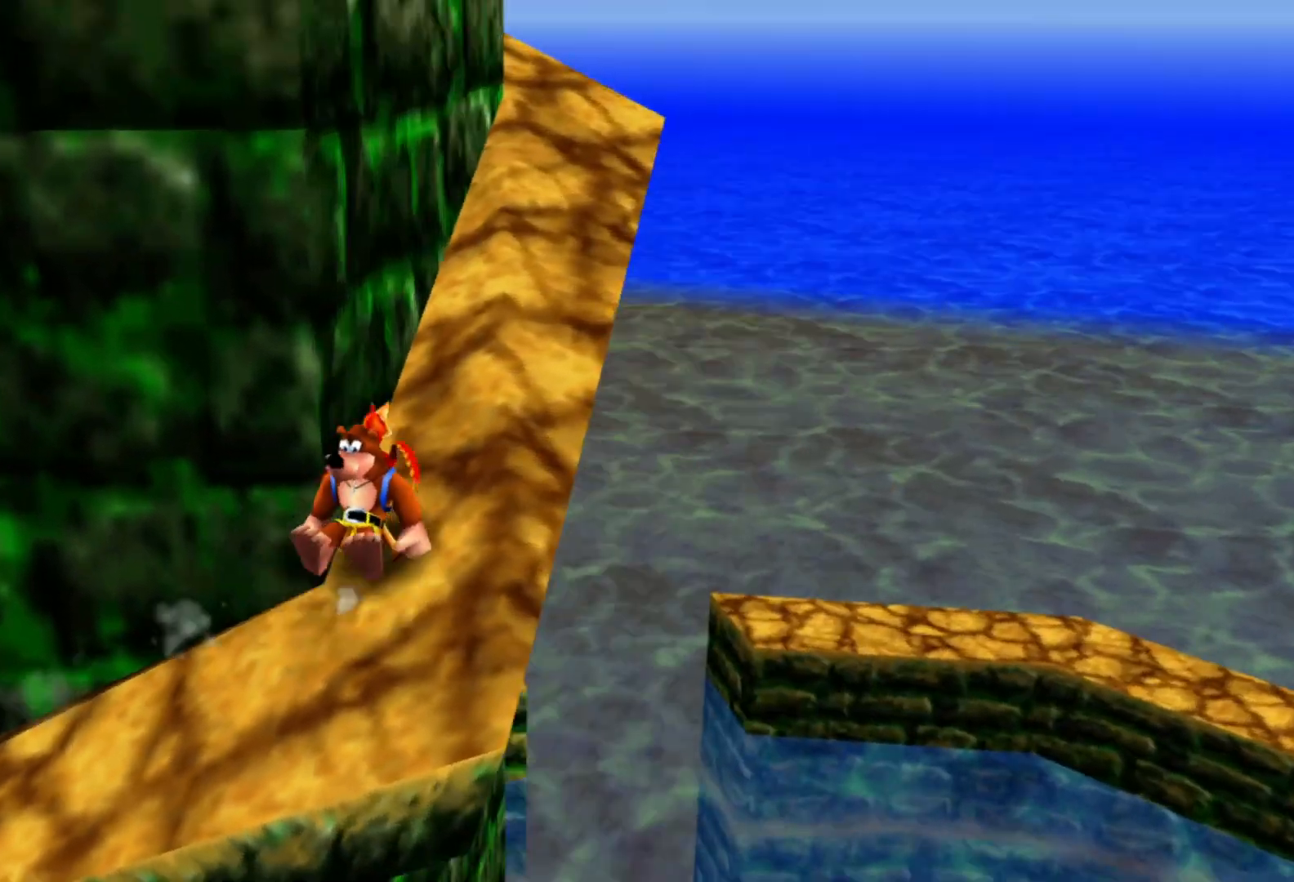
Gameplay with a controller (Xbox layout); each line is a JSON object with the inputs held at the frame after it (dt_ms = milliseconds from this image to that frame). "events" lists button and stick changes between this image and that frame as [ms after this image, input, new state], when the widget could be followed in between. Not read: HOME L3 R3.
{"dt_ms": 500, "buttons": [], "left_stick": "up-right", "right_stick": "center", "events": [[83, "right_stick", "center"], [100, "left_stick", "up-right"], [283, "right_stick", "left"], [500, "right_stick", "center"]]}
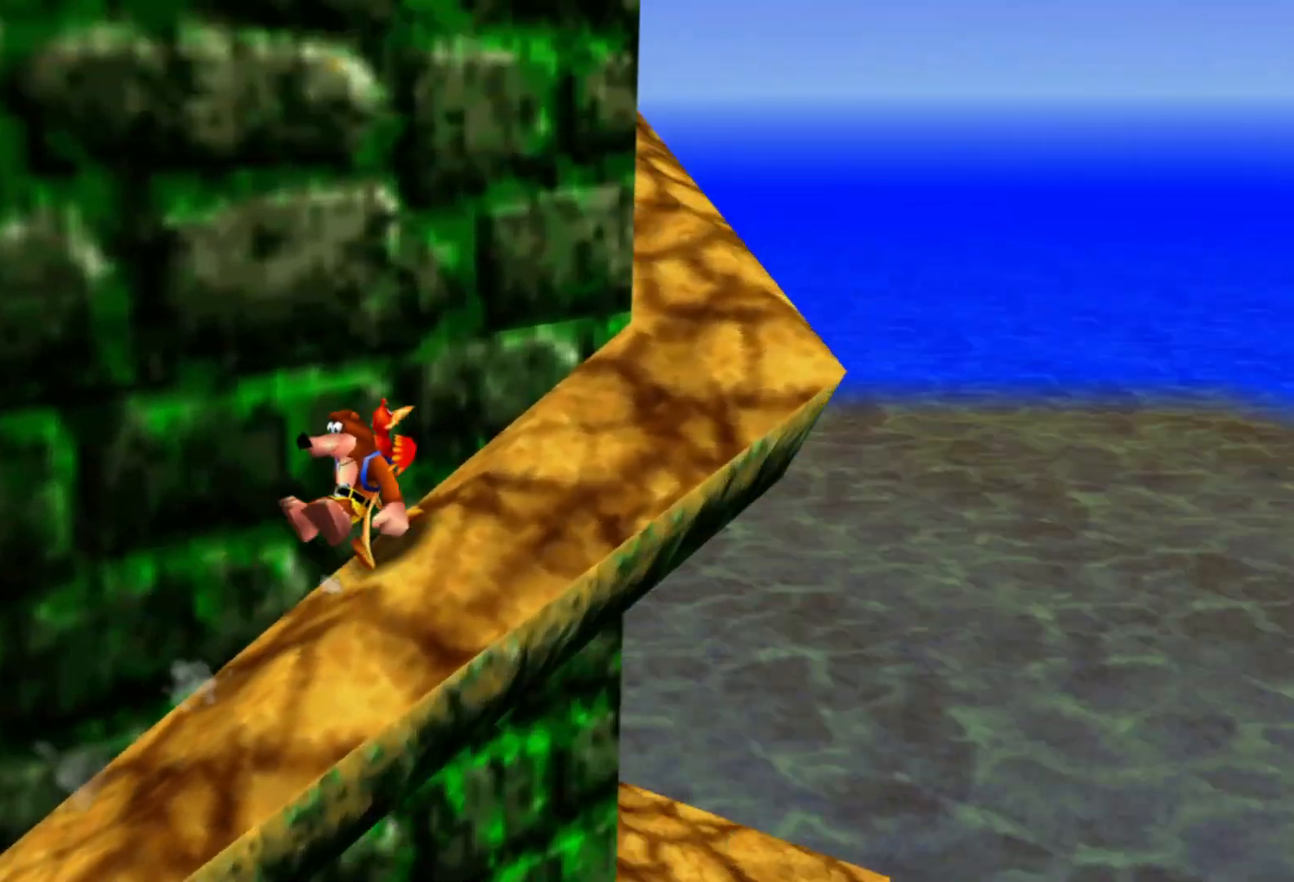
{"dt_ms": 500, "buttons": ["L1", "R1", "DPAD_LEFT"], "left_stick": "up-right", "right_stick": "left", "events": [[150, "right_stick", "left"], [433, "right_stick", "center"], [500, "DPAD_LEFT", "down"], [500, "L1", "down"], [500, "R1", "down"], [500, "right_stick", "left"]]}
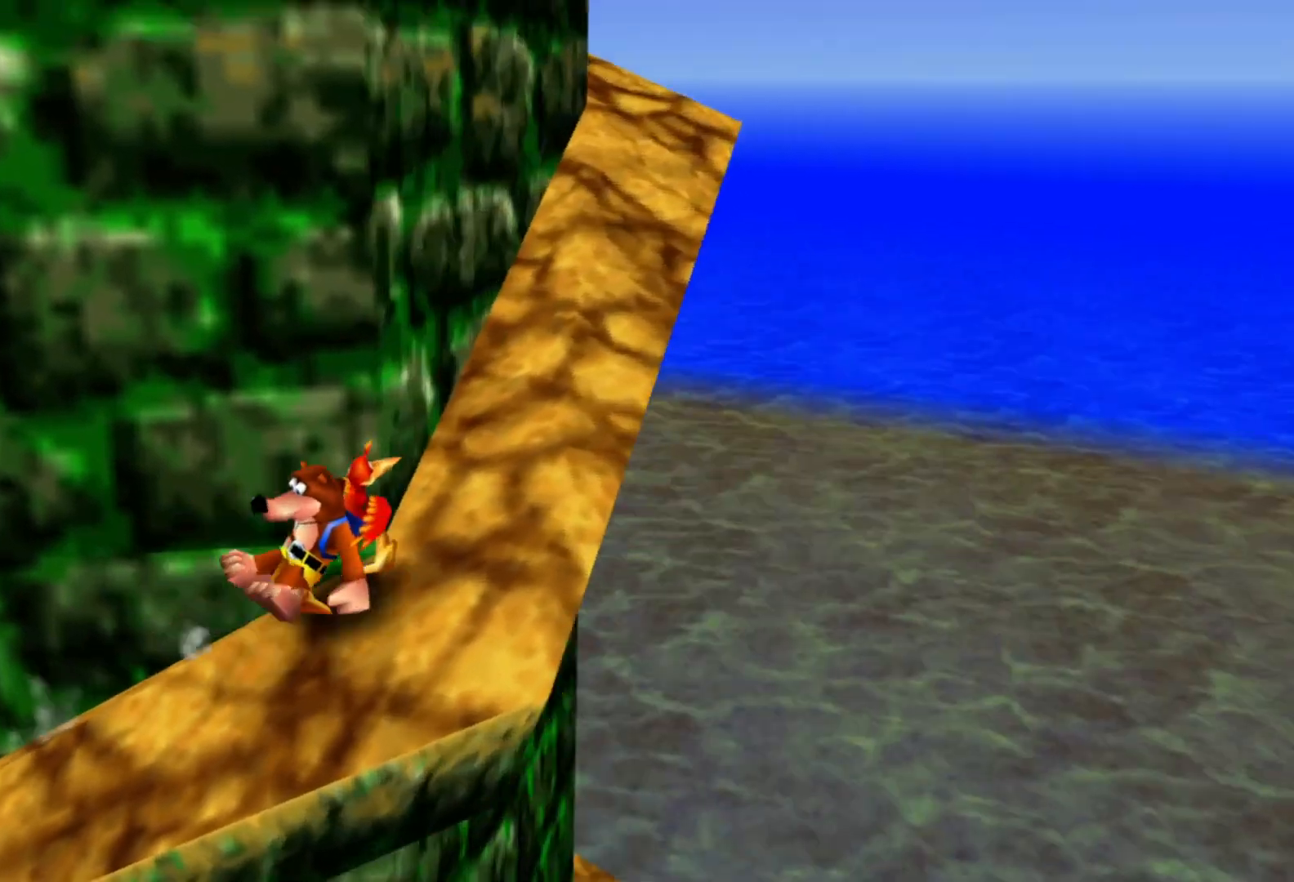
{"dt_ms": 500, "buttons": [], "left_stick": "up-right", "right_stick": "left", "events": [[50, "DPAD_LEFT", "up"], [50, "R1", "up"], [183, "L1", "up"], [233, "right_stick", "center"], [383, "right_stick", "left"]]}
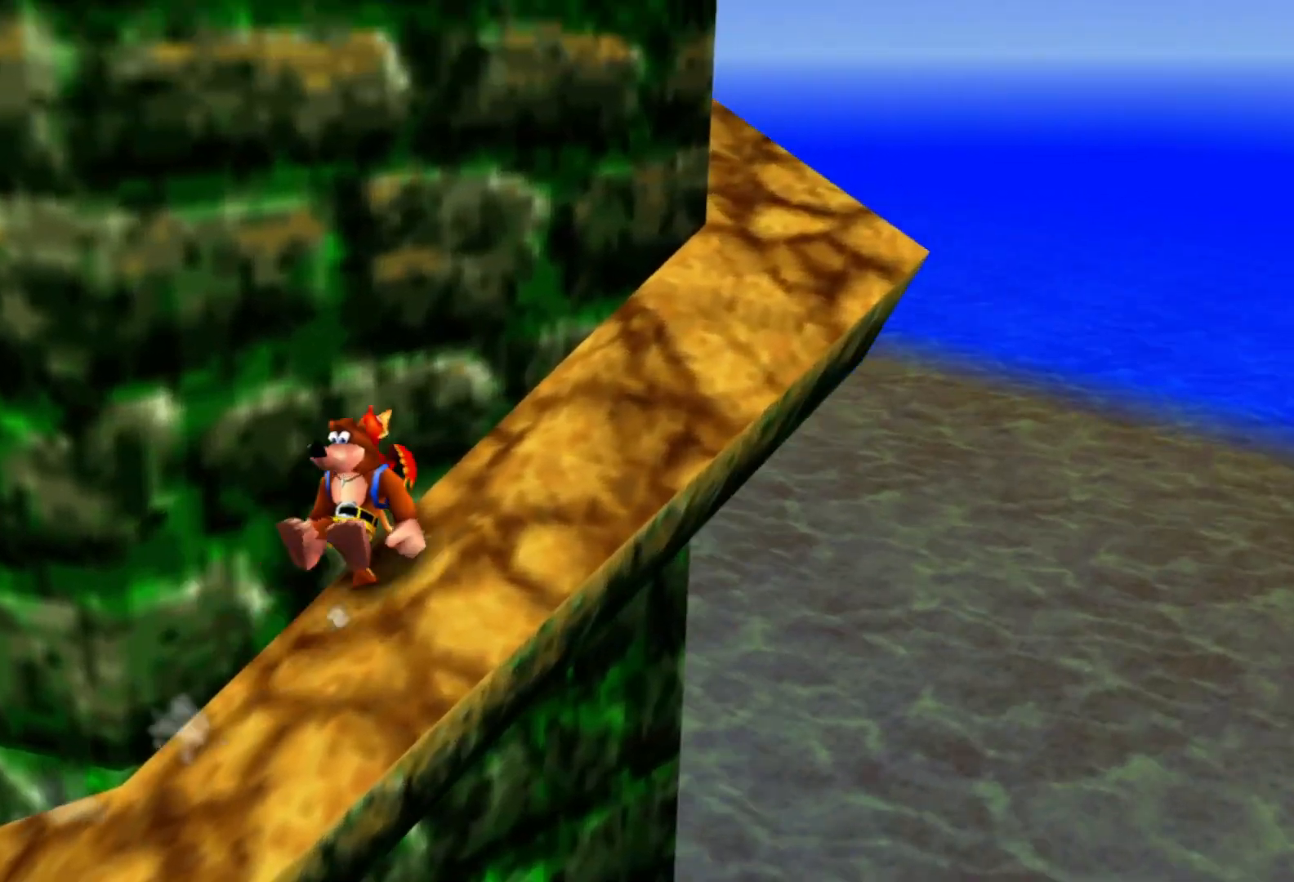
{"dt_ms": 500, "buttons": [], "left_stick": "up-right", "right_stick": "center", "events": [[100, "right_stick", "center"], [300, "right_stick", "left"], [450, "right_stick", "center"]]}
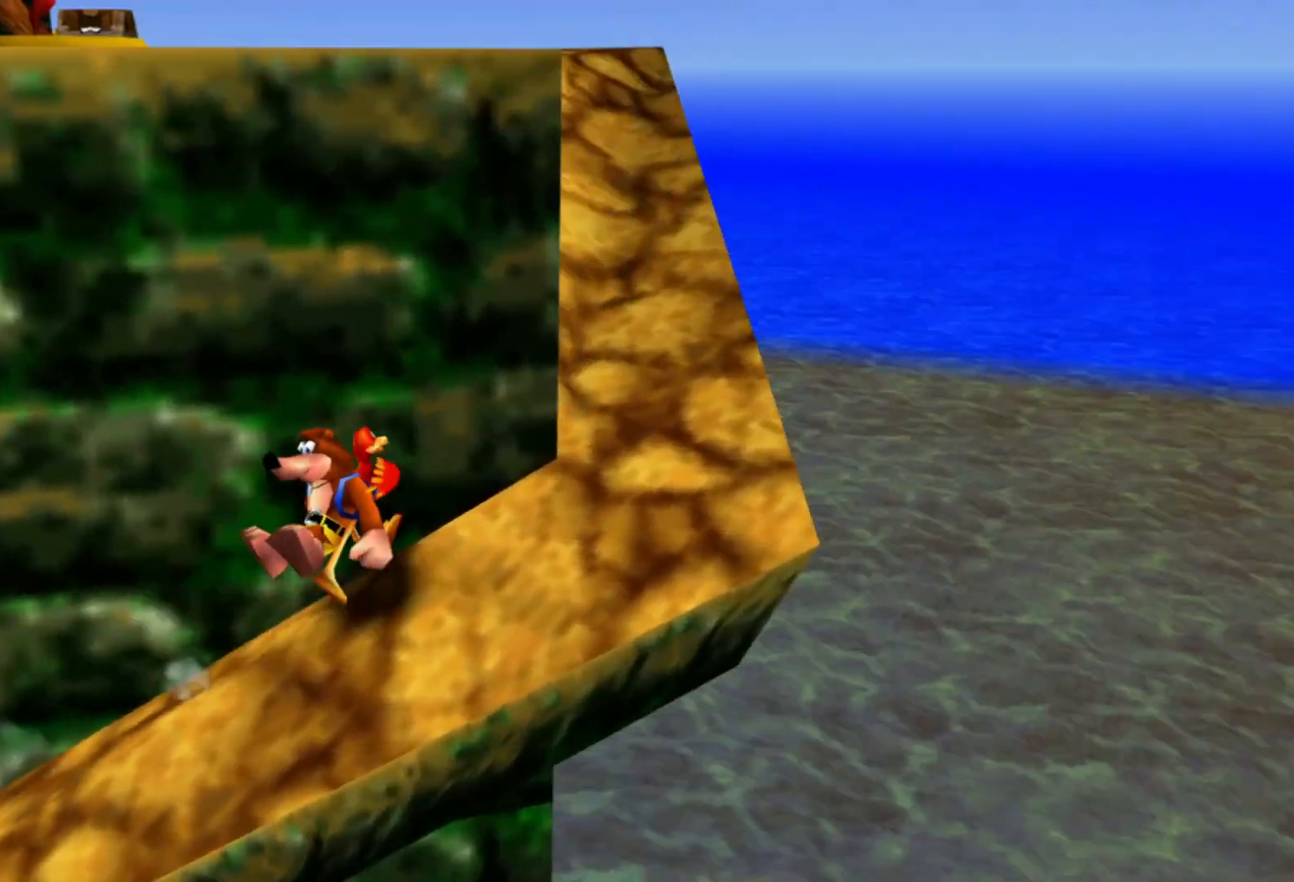
{"dt_ms": 500, "buttons": [], "left_stick": "up-right", "right_stick": "center", "events": [[133, "right_stick", "left"], [400, "right_stick", "center"]]}
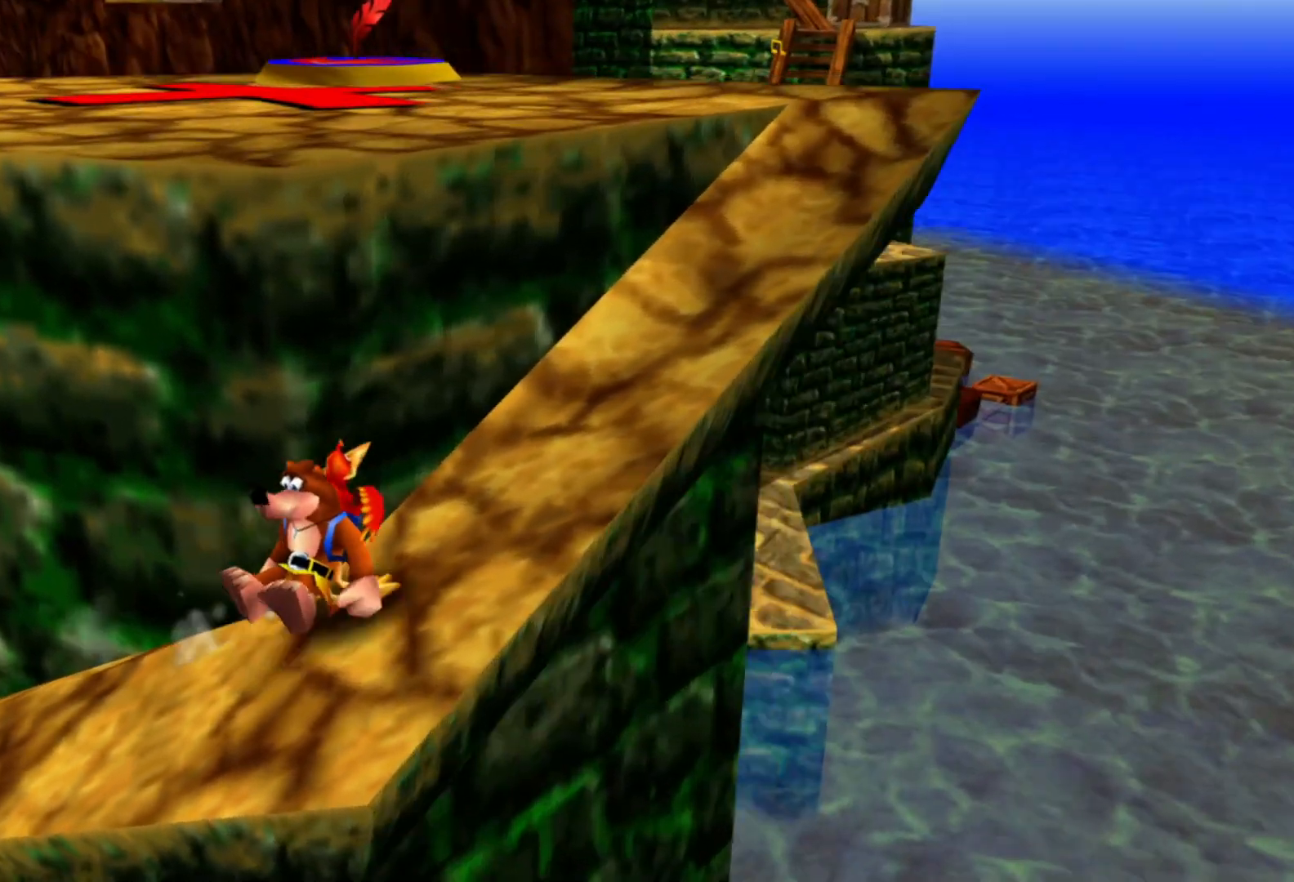
{"dt_ms": 500, "buttons": ["L2"], "left_stick": "up-right", "right_stick": "center", "events": [[150, "right_stick", "left"], [300, "right_stick", "center"], [400, "L2", "down"], [433, "L2", "up"], [500, "L2", "down"]]}
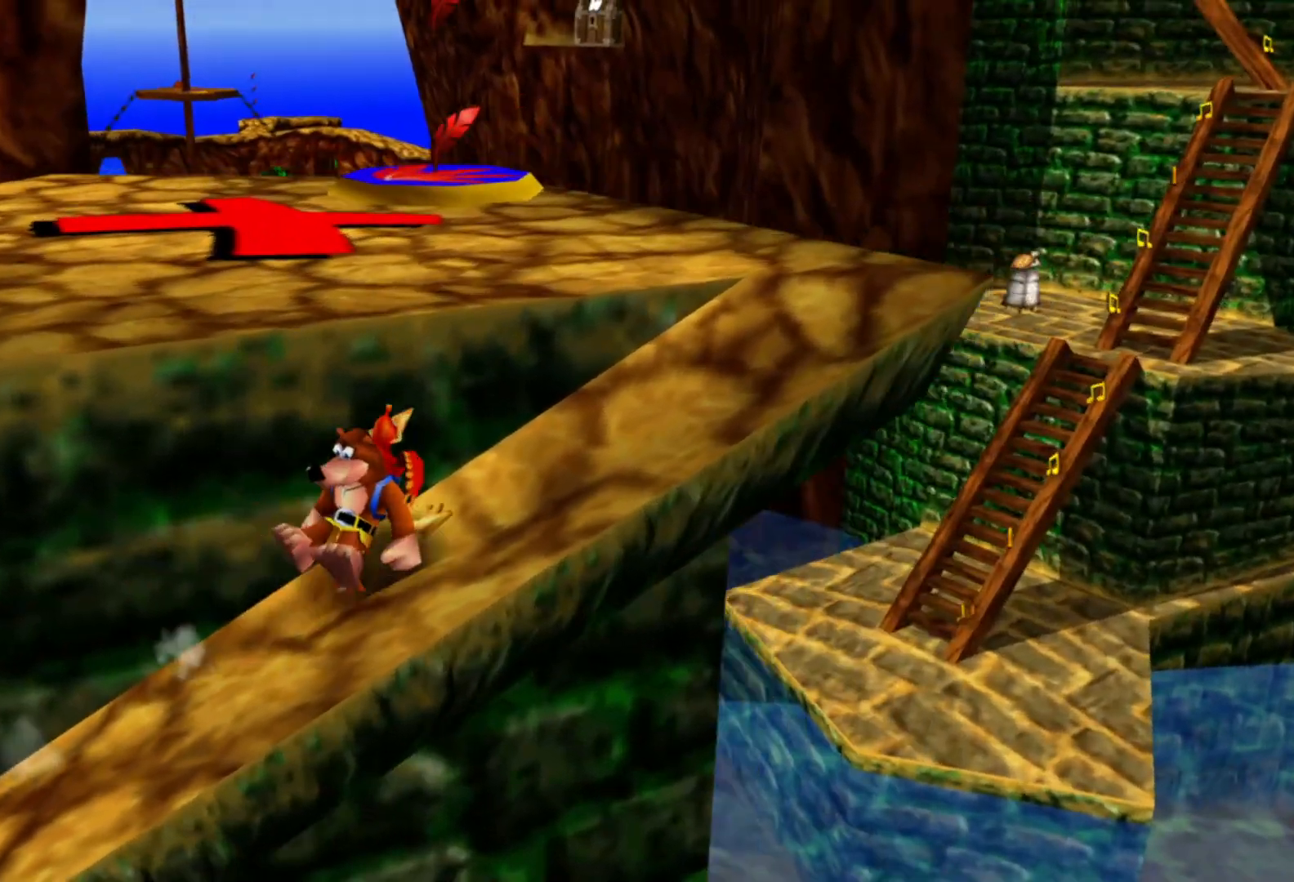
{"dt_ms": 500, "buttons": [], "left_stick": "up", "right_stick": "center", "events": [[33, "L2", "up"], [450, "left_stick", "up"]]}
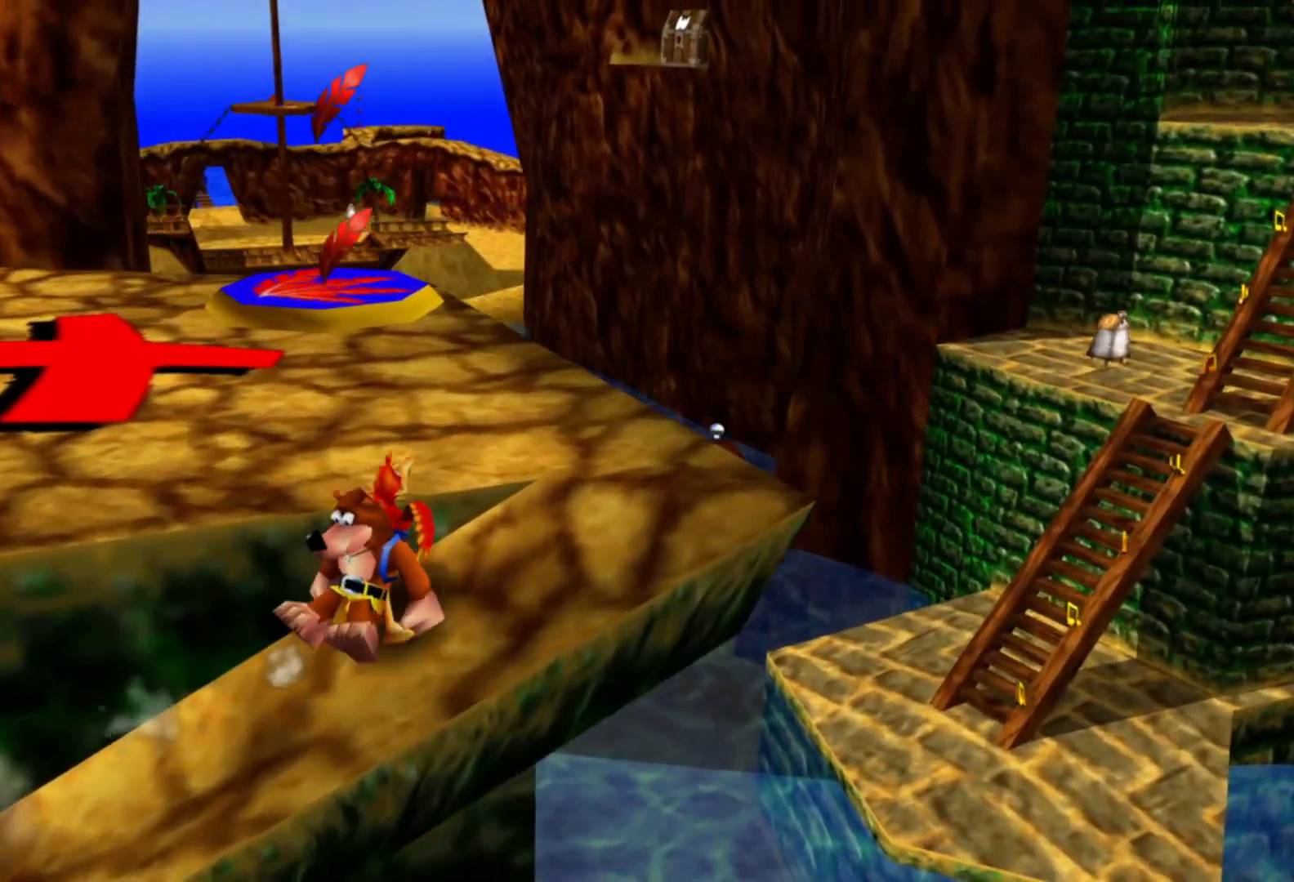
{"dt_ms": 500, "buttons": [], "left_stick": "left", "right_stick": "center", "events": [[100, "left_stick", "up-left"], [333, "left_stick", "left"]]}
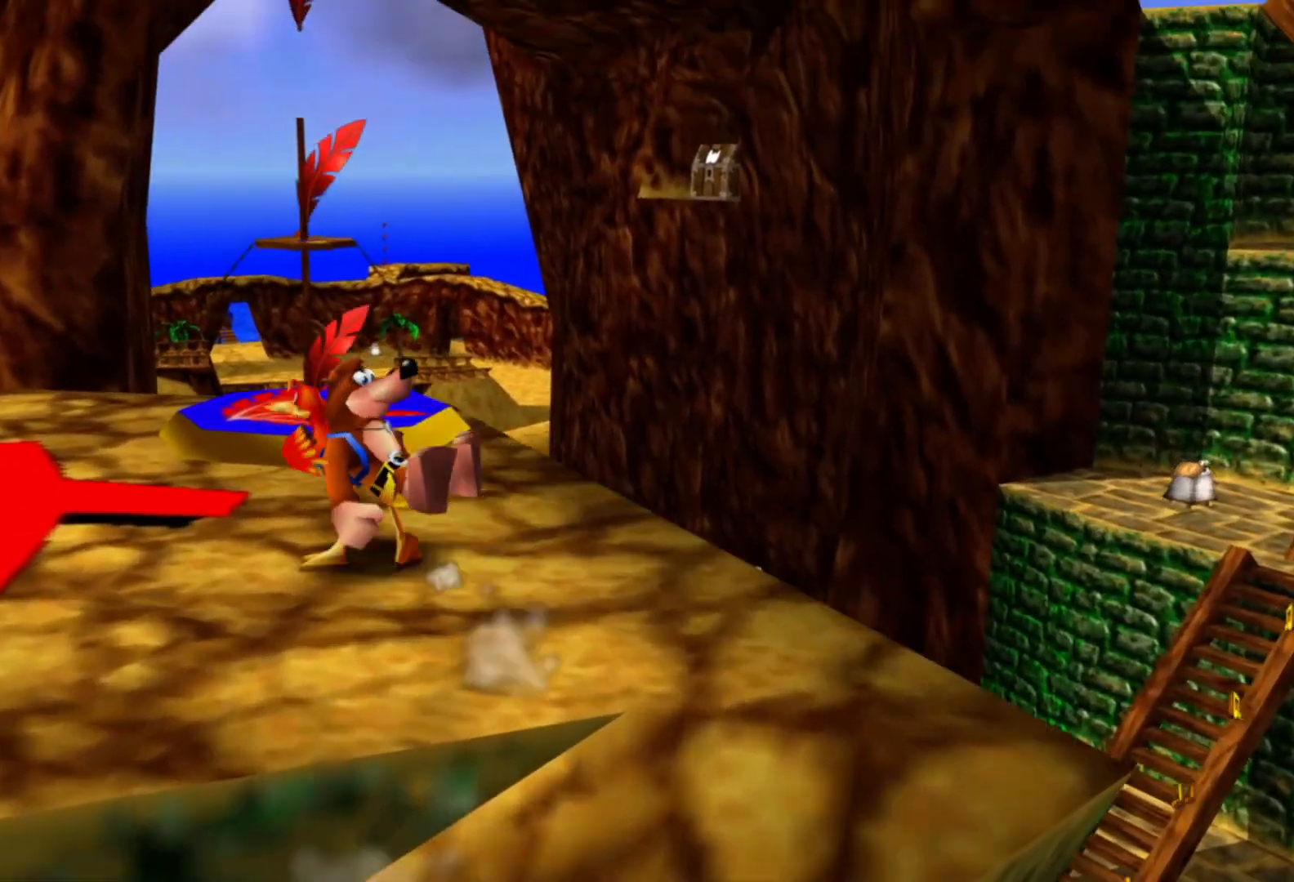
{"dt_ms": 500, "buttons": ["A"], "left_stick": "center", "right_stick": "center", "events": [[183, "left_stick", "up-left"], [350, "left_stick", "center"], [500, "A", "down"]]}
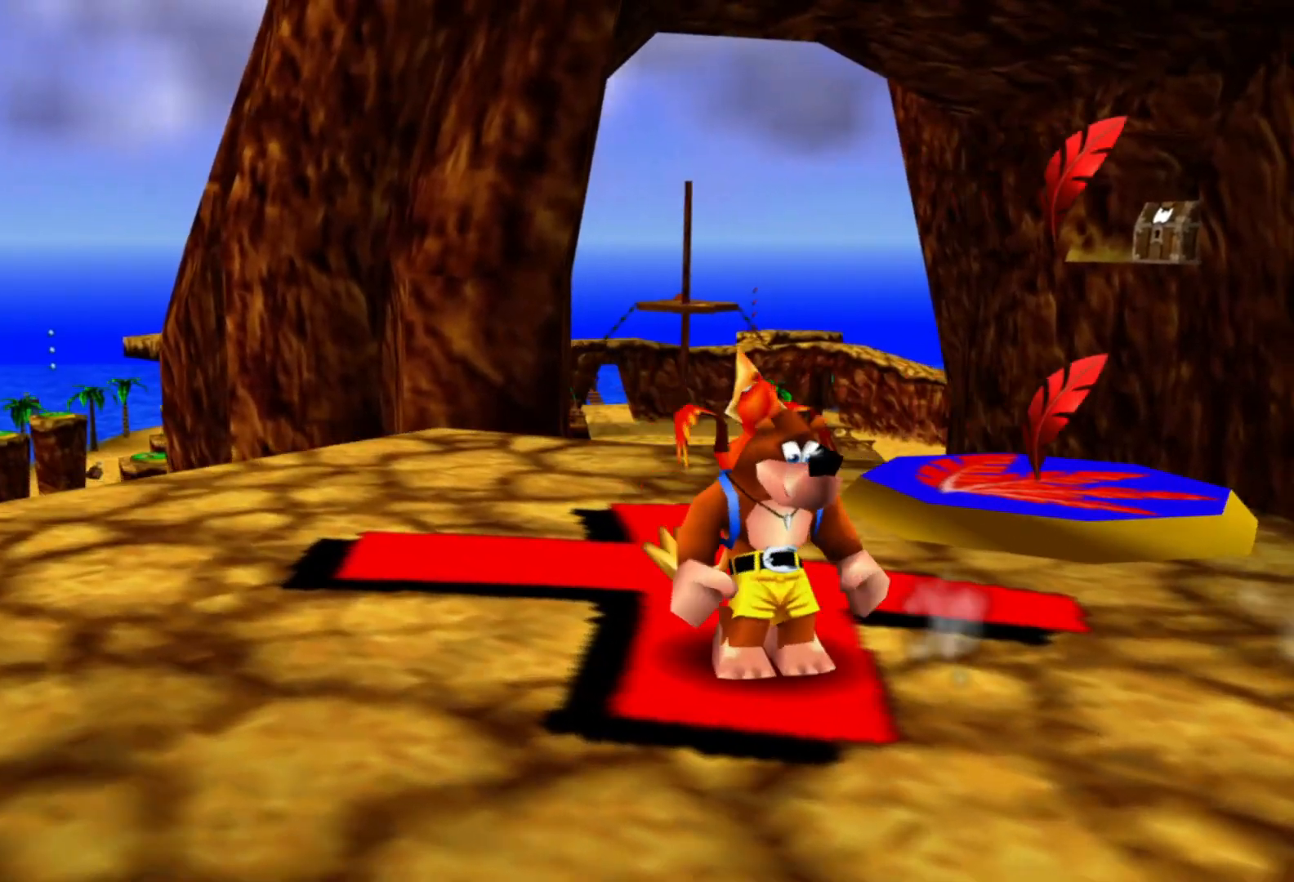
{"dt_ms": 500, "buttons": [], "left_stick": "left", "right_stick": "center", "events": [[50, "A", "up"], [450, "left_stick", "left"]]}
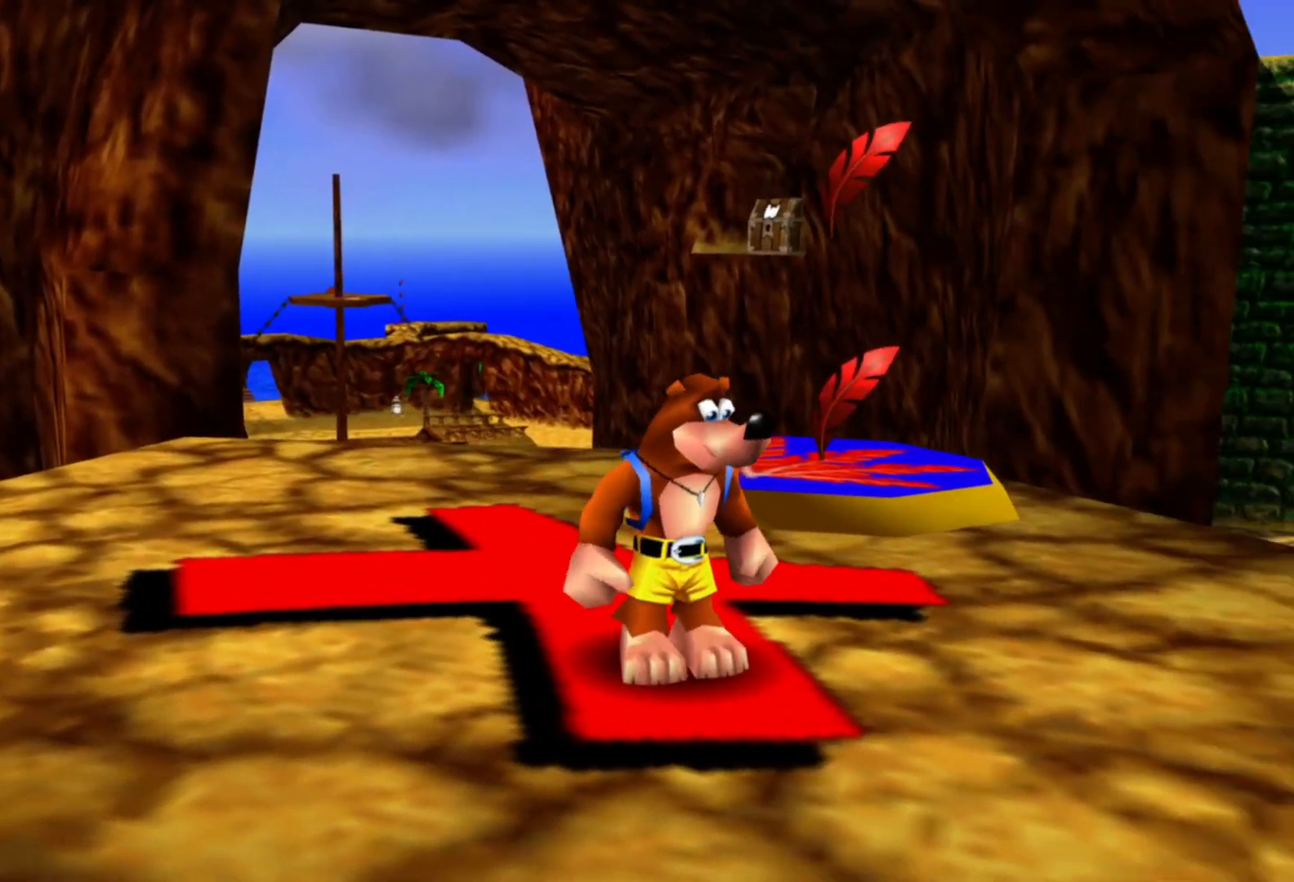
{"dt_ms": 500, "buttons": [], "left_stick": "up", "right_stick": "center", "events": [[133, "left_stick", "center"], [300, "left_stick", "up"]]}
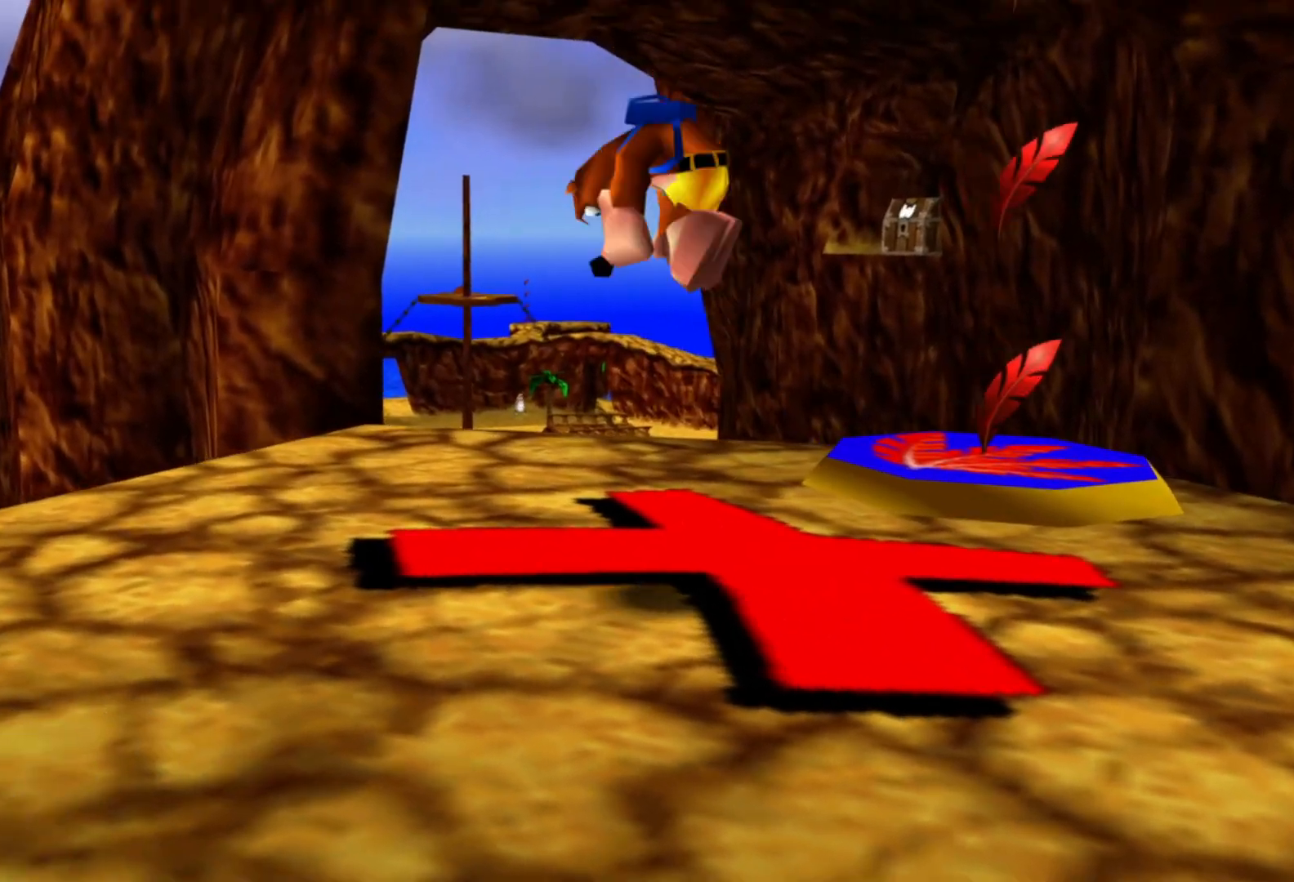
{"dt_ms": 1000, "buttons": [], "left_stick": "up-right", "right_stick": "center"}
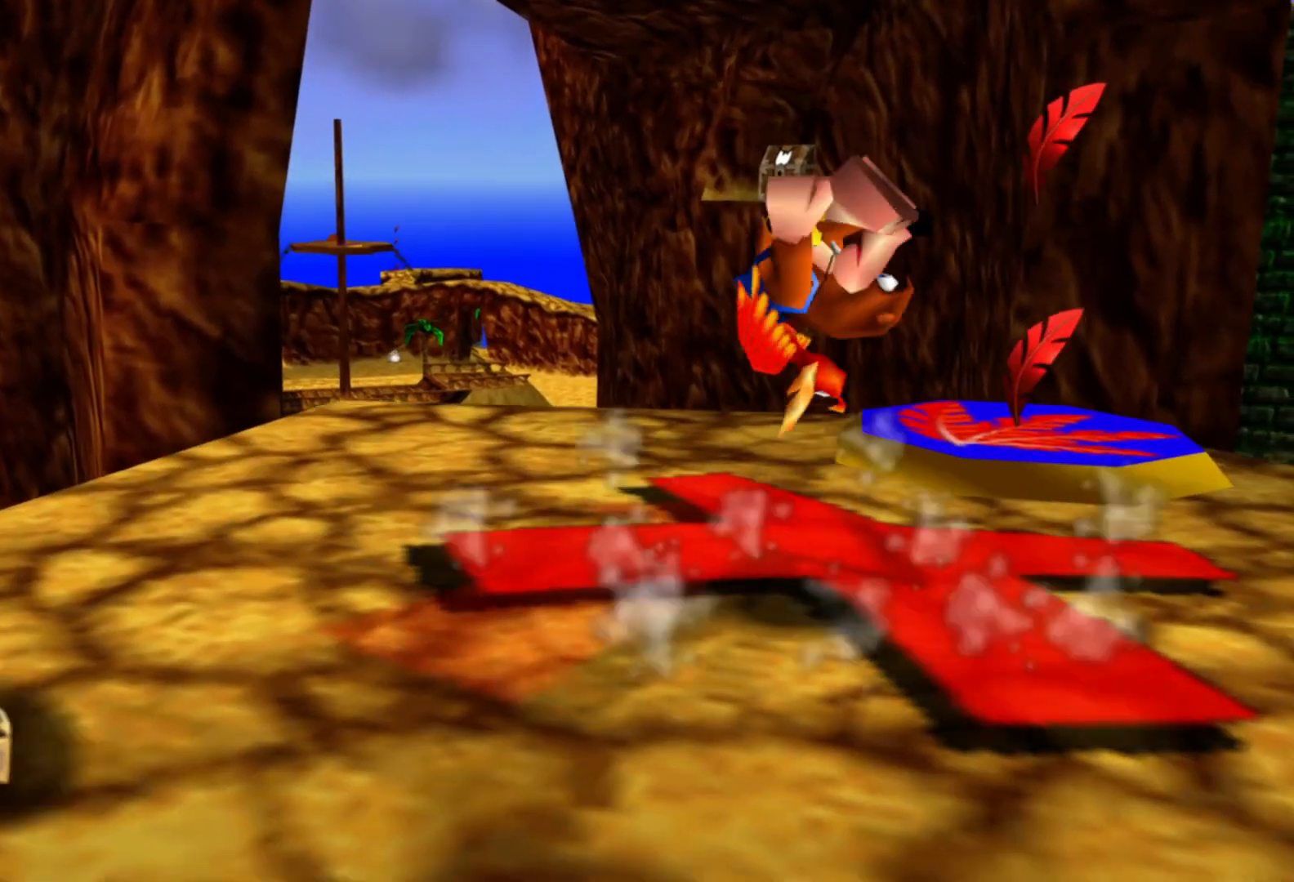
{"dt_ms": 500, "buttons": [], "left_stick": "center", "right_stick": "right", "events": [[133, "left_stick", "center"], [350, "right_stick", "right"]]}
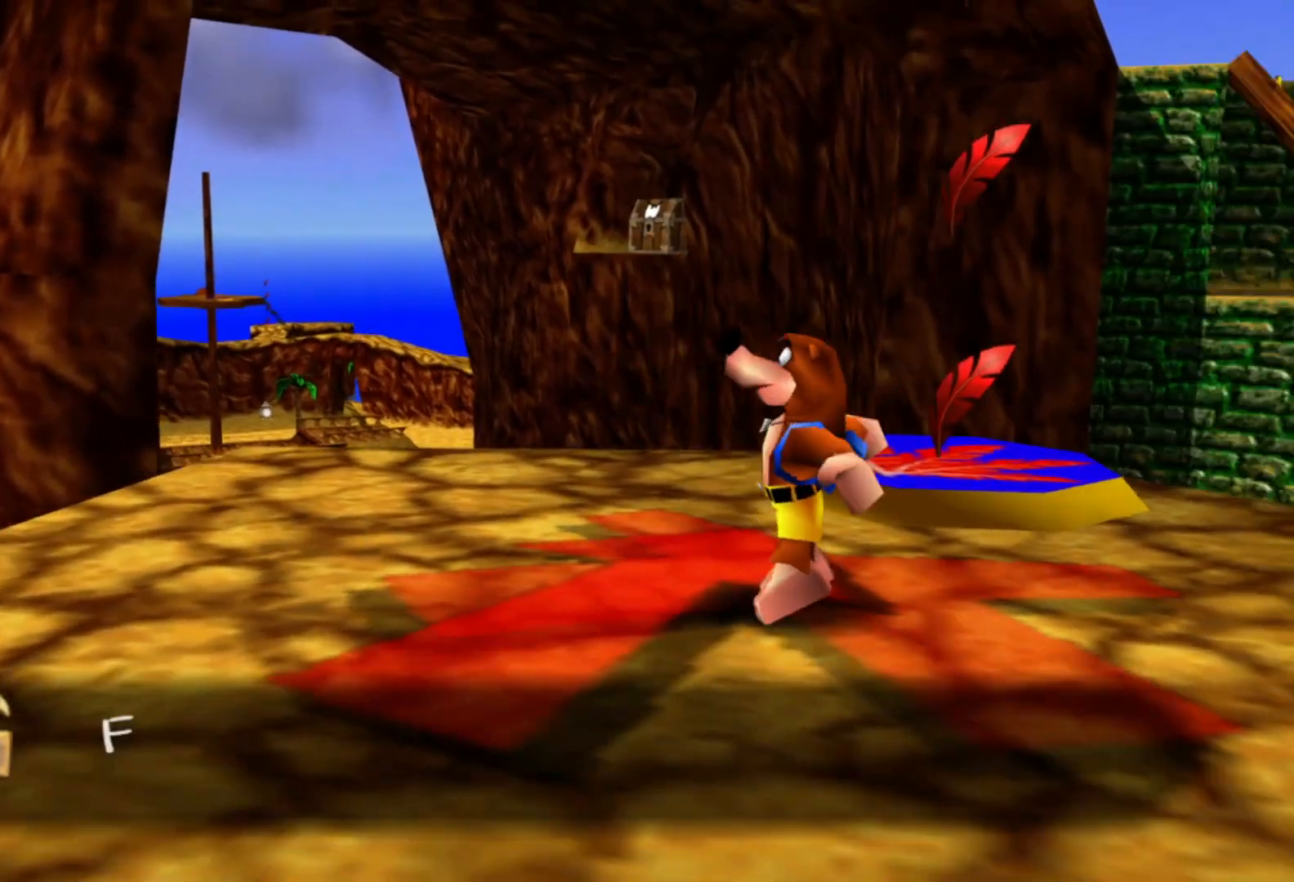
{"dt_ms": 500, "buttons": [], "left_stick": "center", "right_stick": "center", "events": [[100, "right_stick", "center"], [150, "left_stick", "up"], [500, "left_stick", "center"]]}
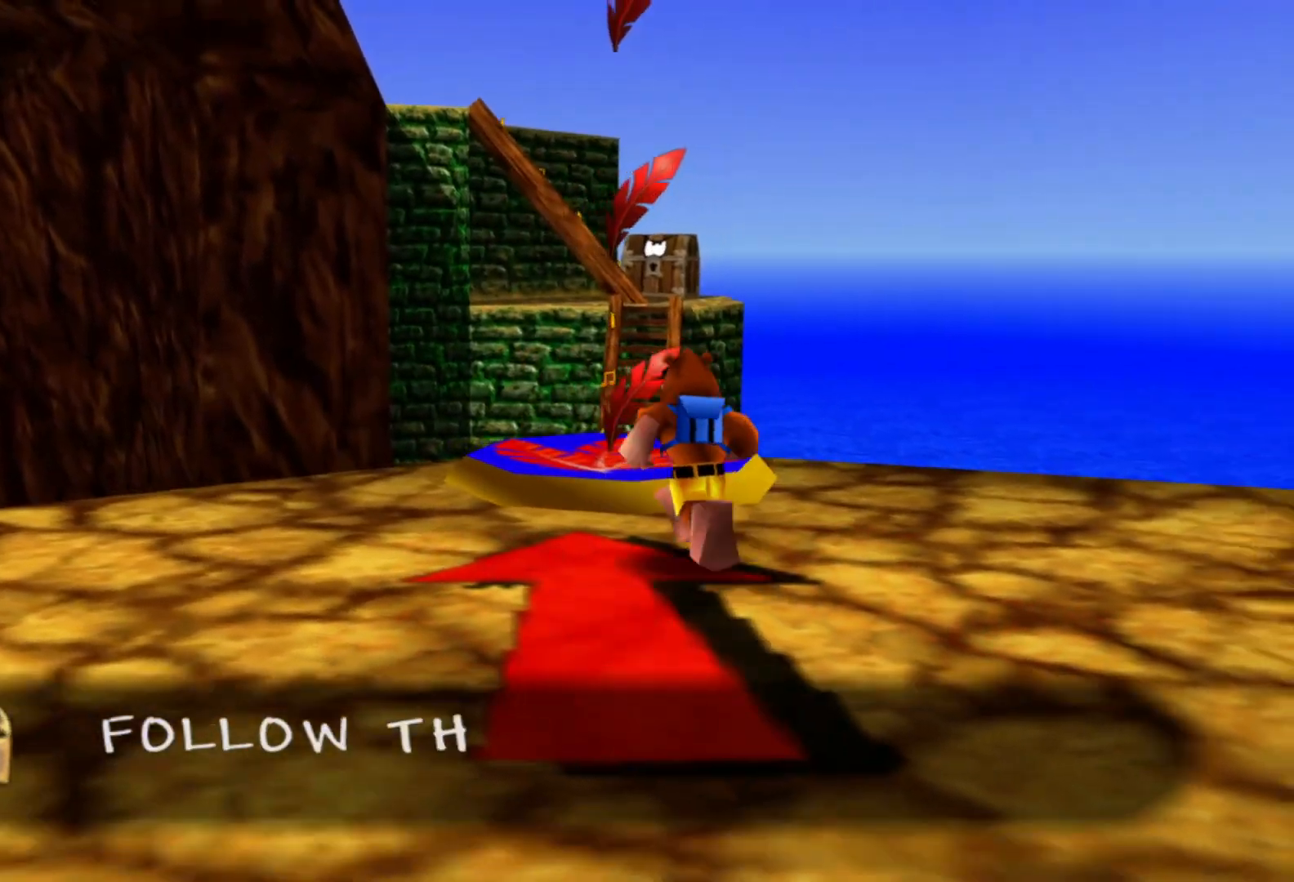
{"dt_ms": 500, "buttons": [], "left_stick": "center", "right_stick": "center"}
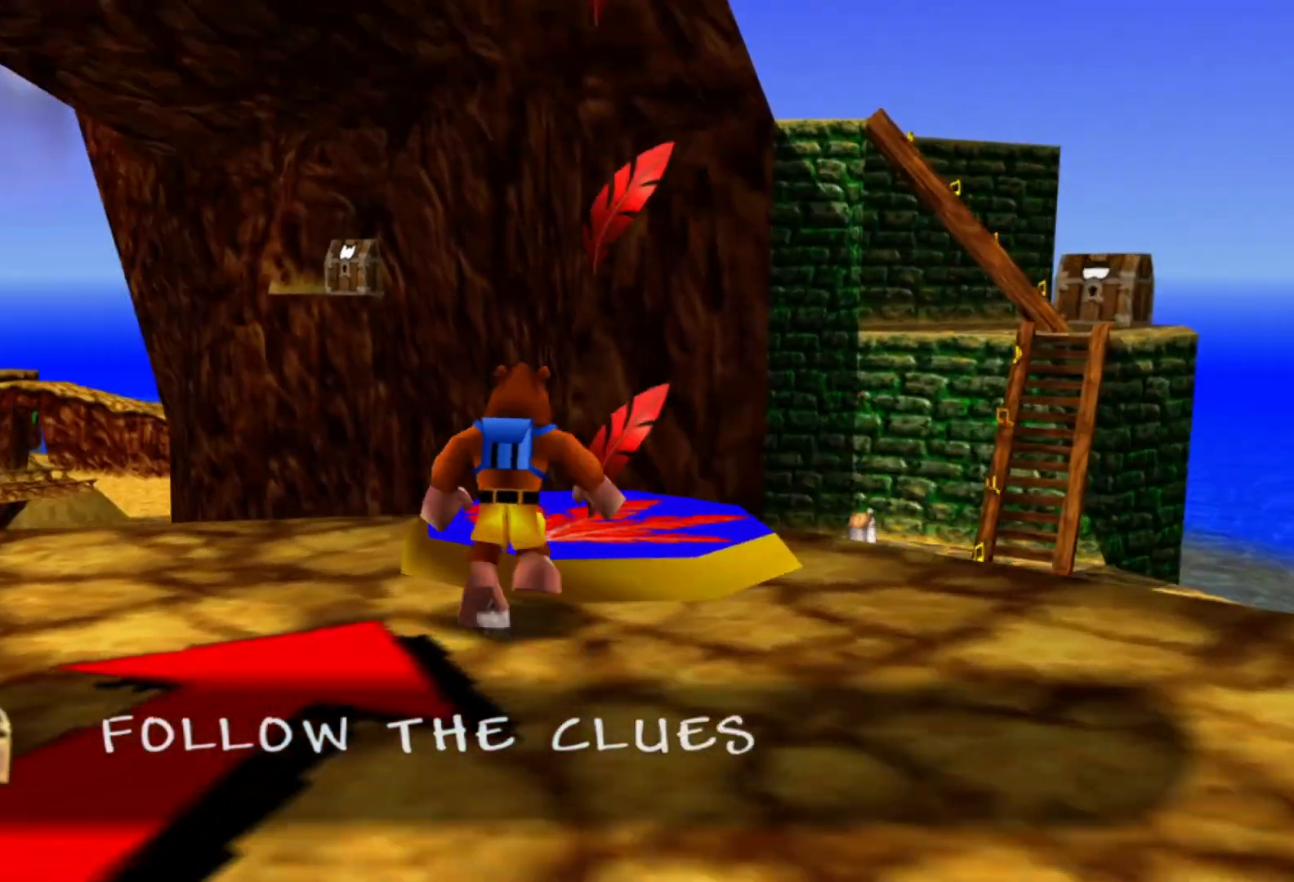
{"dt_ms": 500, "buttons": [], "left_stick": "center", "right_stick": "center"}
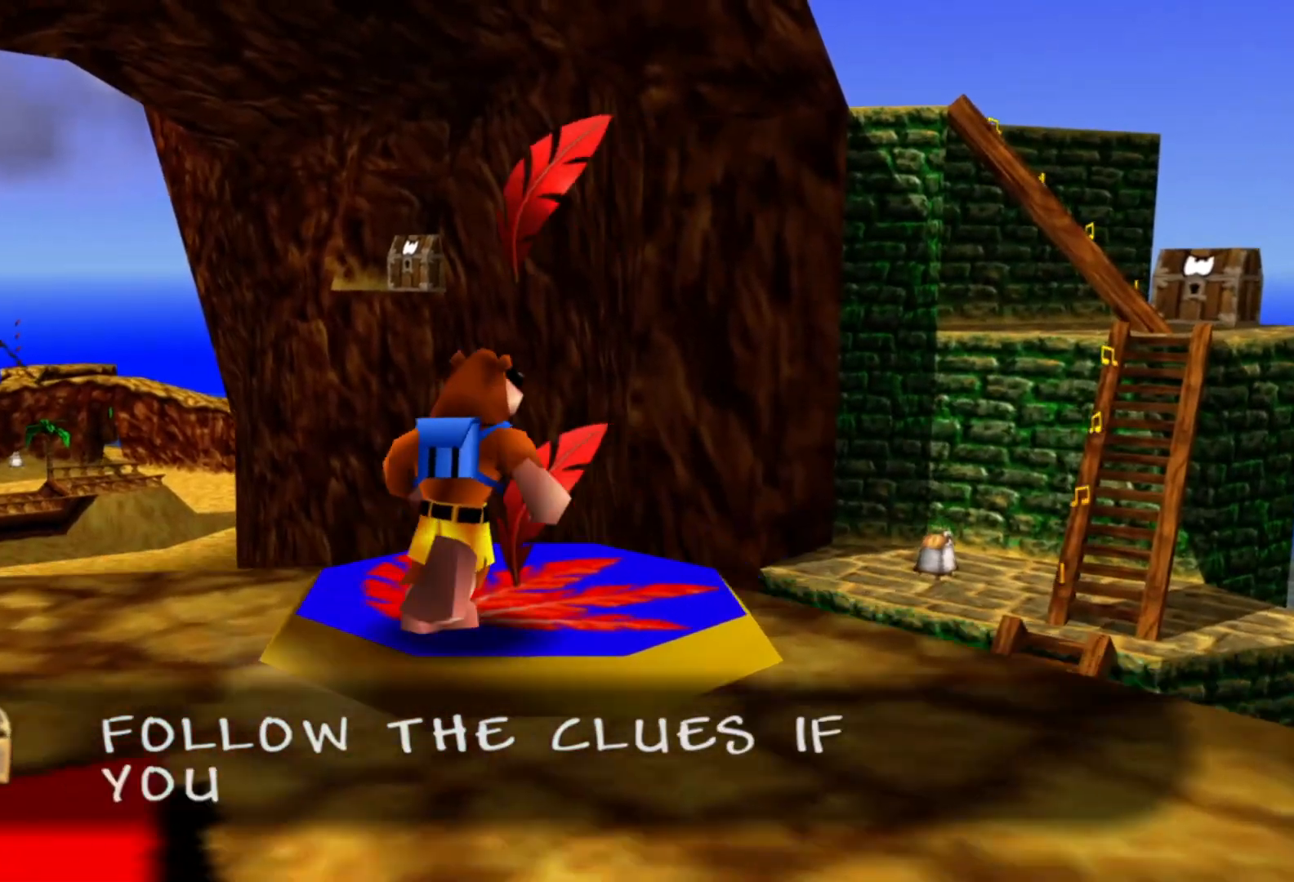
{"dt_ms": 500, "buttons": [], "left_stick": "center", "right_stick": "center", "events": [[200, "left_stick", "up"], [350, "left_stick", "center"]]}
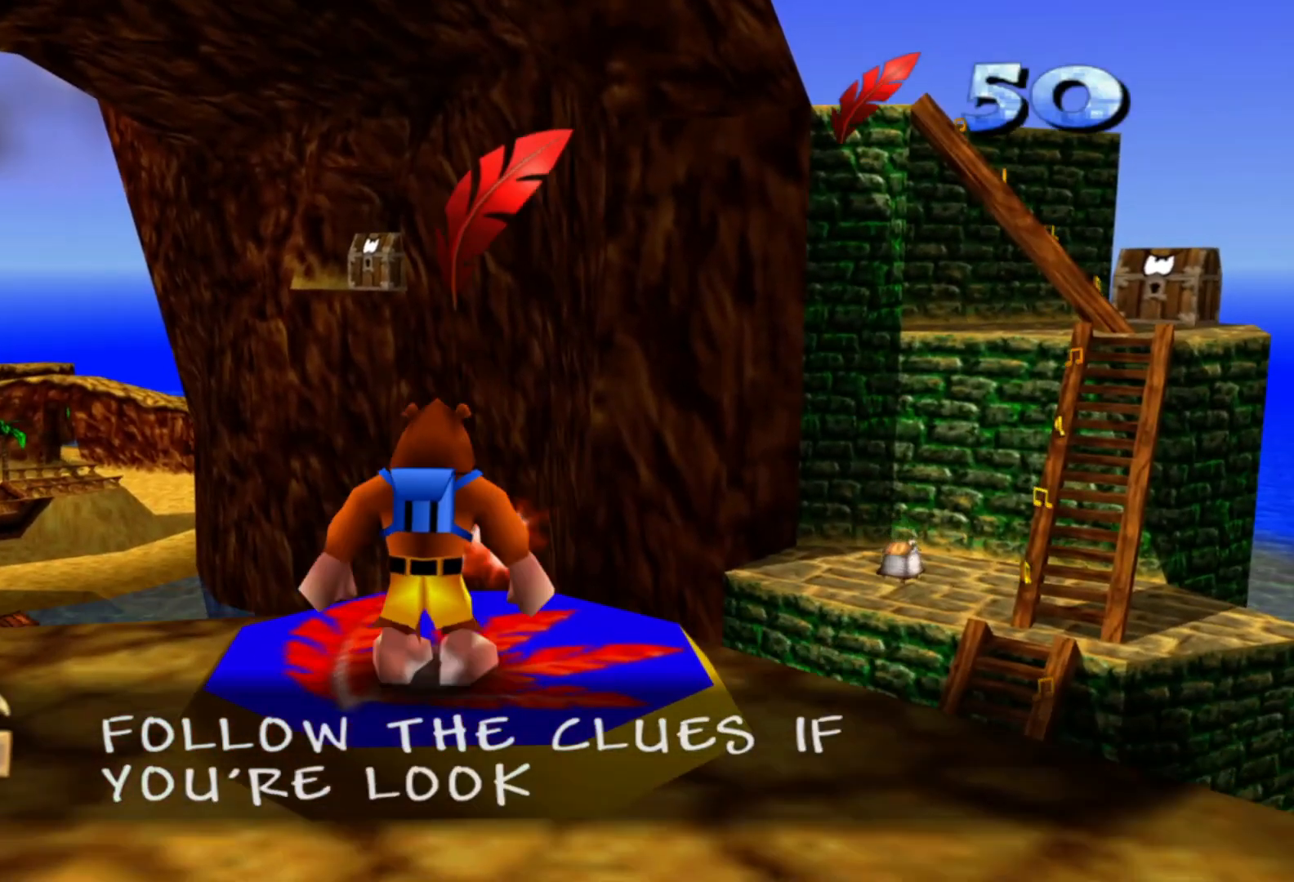
{"dt_ms": 500, "buttons": [], "left_stick": "center", "right_stick": "center", "events": []}
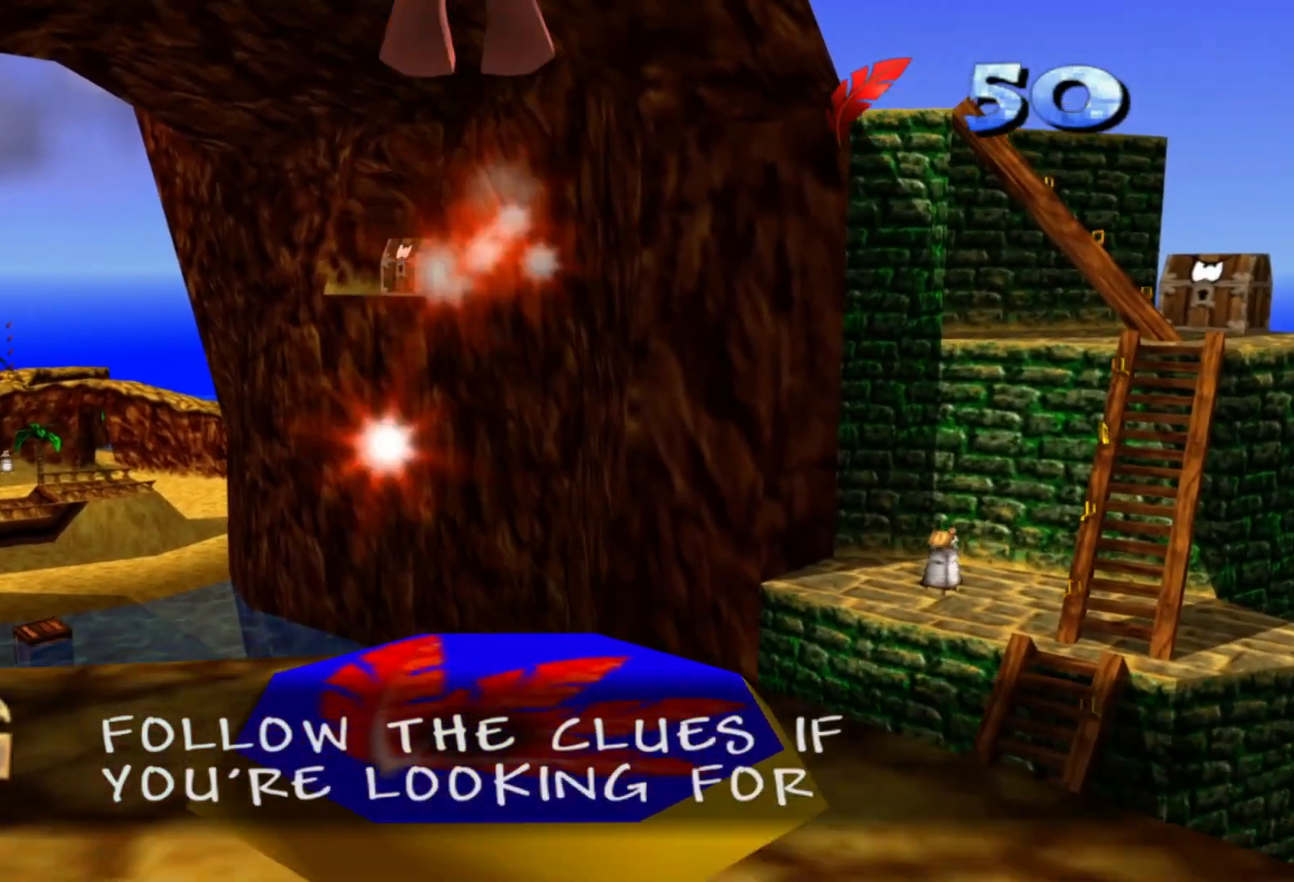
{"dt_ms": 500, "buttons": [], "left_stick": "center", "right_stick": "center", "events": []}
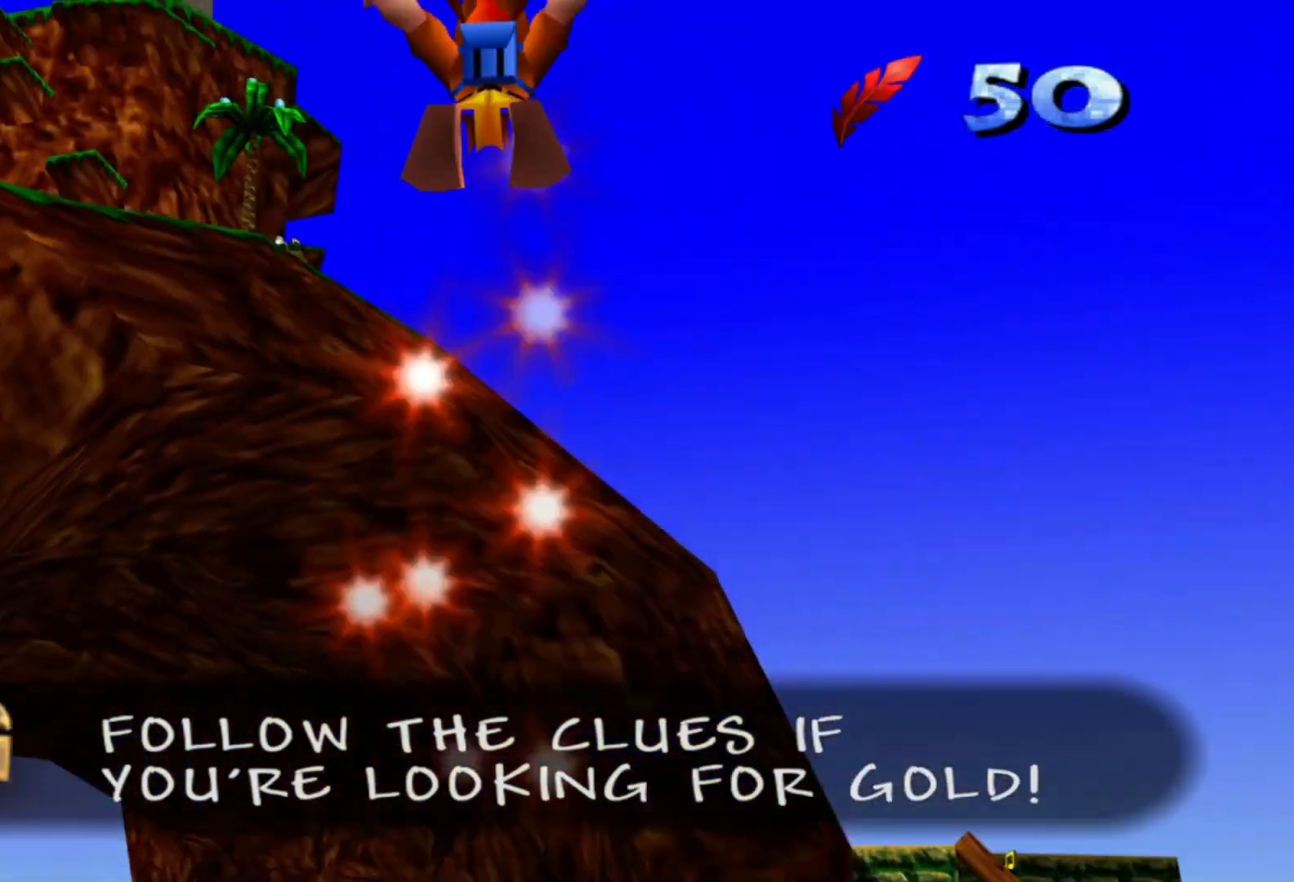
{"dt_ms": 500, "buttons": [], "left_stick": "center", "right_stick": "center", "events": []}
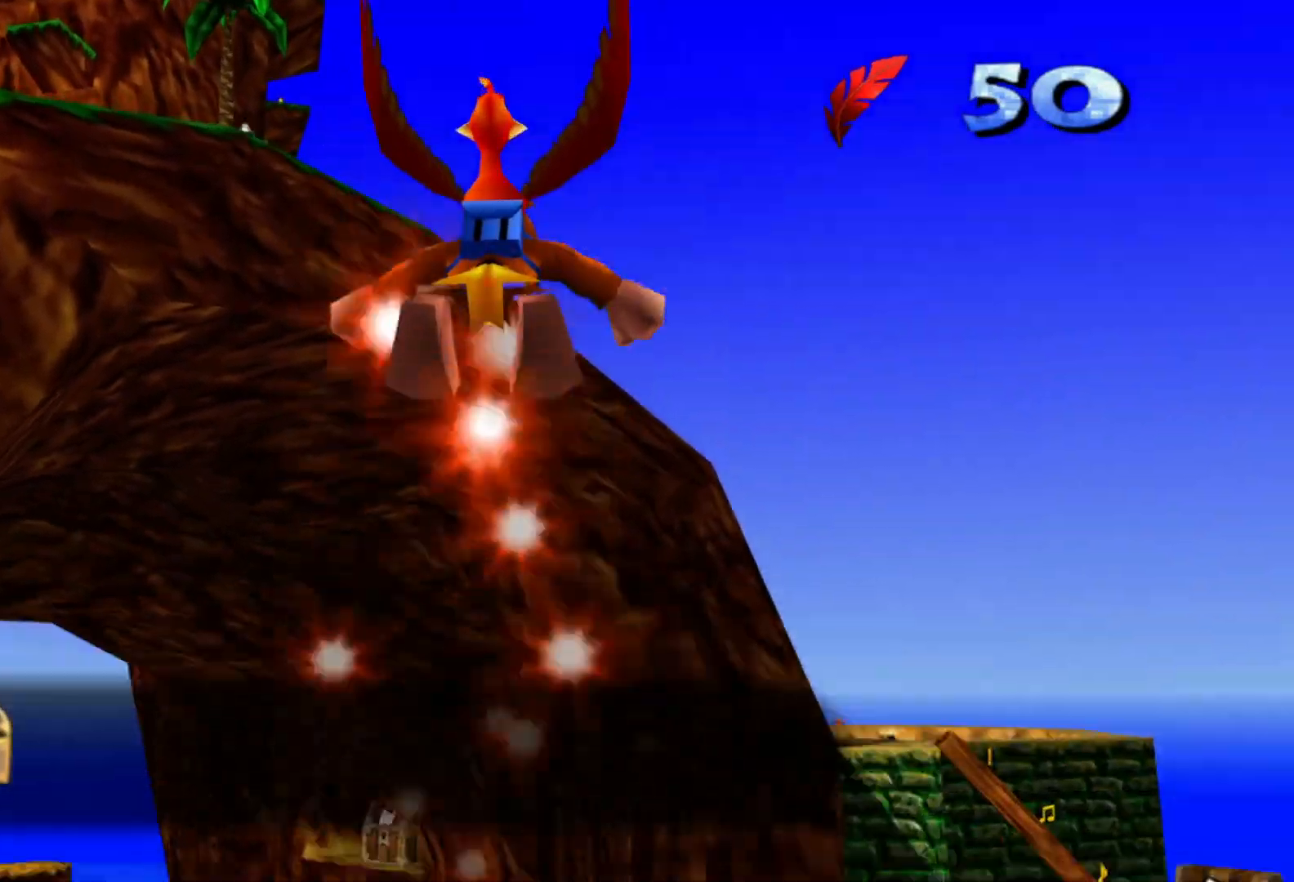
{"dt_ms": 500, "buttons": [], "left_stick": "up-left", "right_stick": "center", "events": [[83, "left_stick", "up-left"], [333, "left_stick", "center"], [500, "left_stick", "up-left"]]}
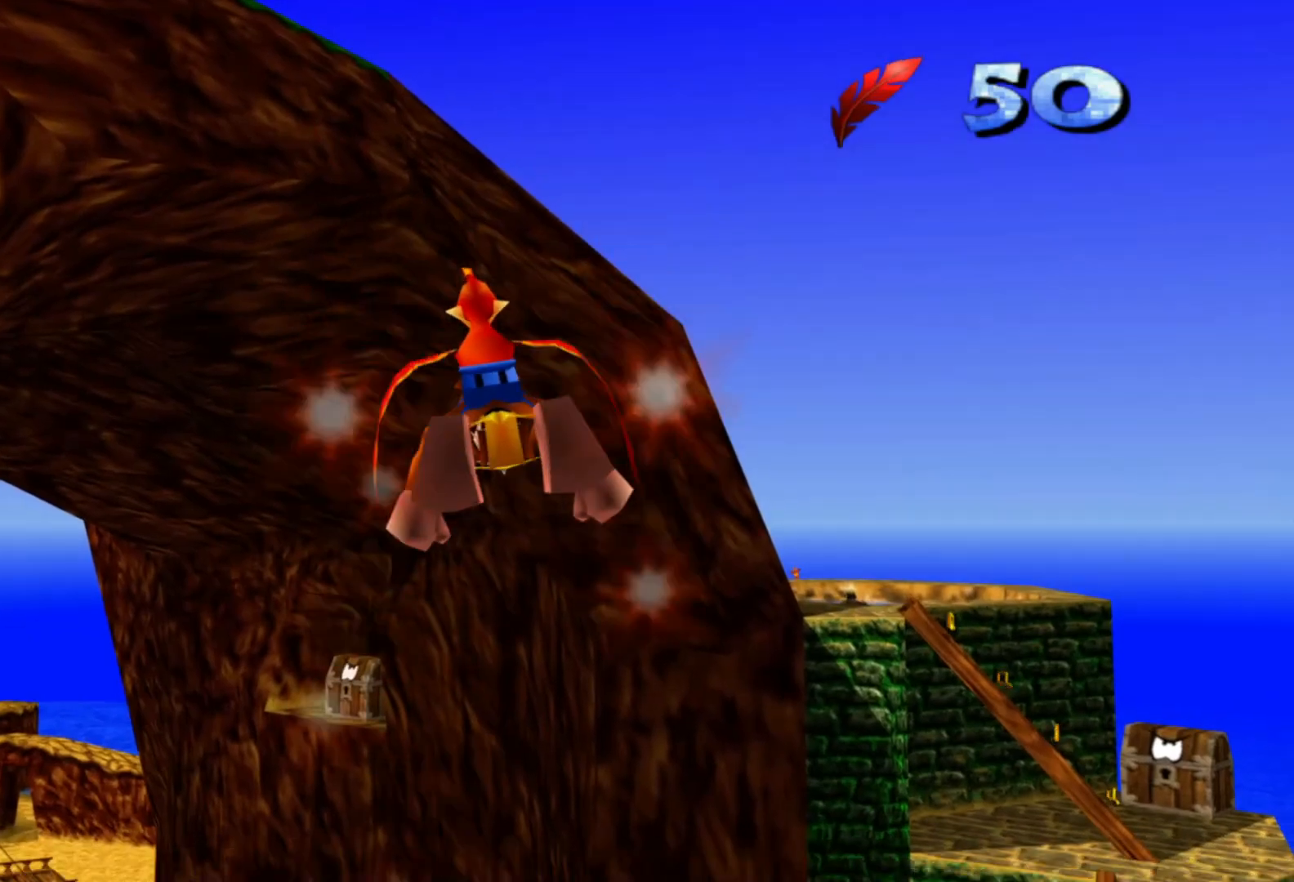
{"dt_ms": 500, "buttons": ["A"], "left_stick": "center", "right_stick": "center", "events": [[283, "A", "down"], [350, "left_stick", "center"], [400, "A", "up"], [500, "A", "down"]]}
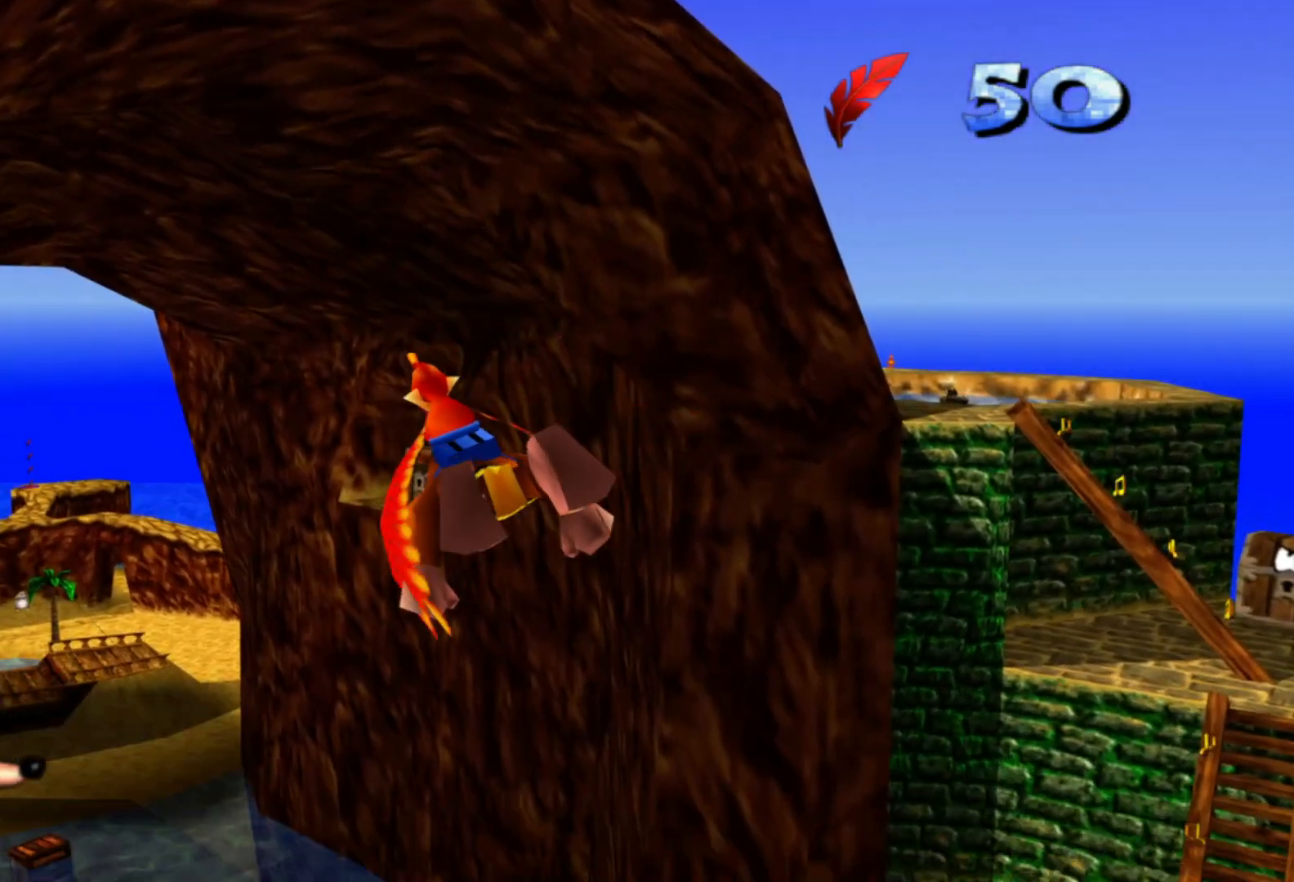
{"dt_ms": 500, "buttons": ["A"], "left_stick": "center", "right_stick": "center", "events": []}
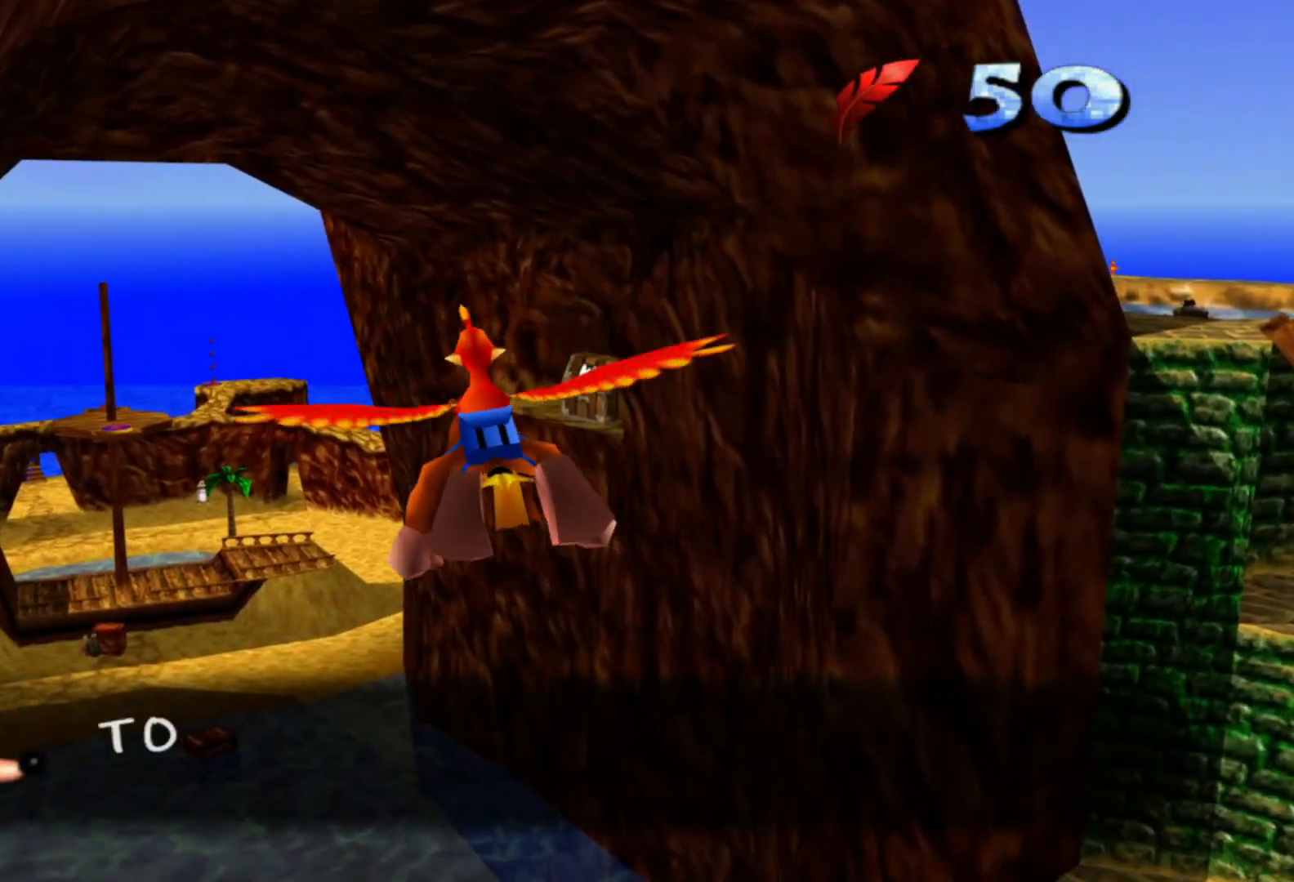
{"dt_ms": 500, "buttons": ["A"], "left_stick": "center", "right_stick": "center", "events": []}
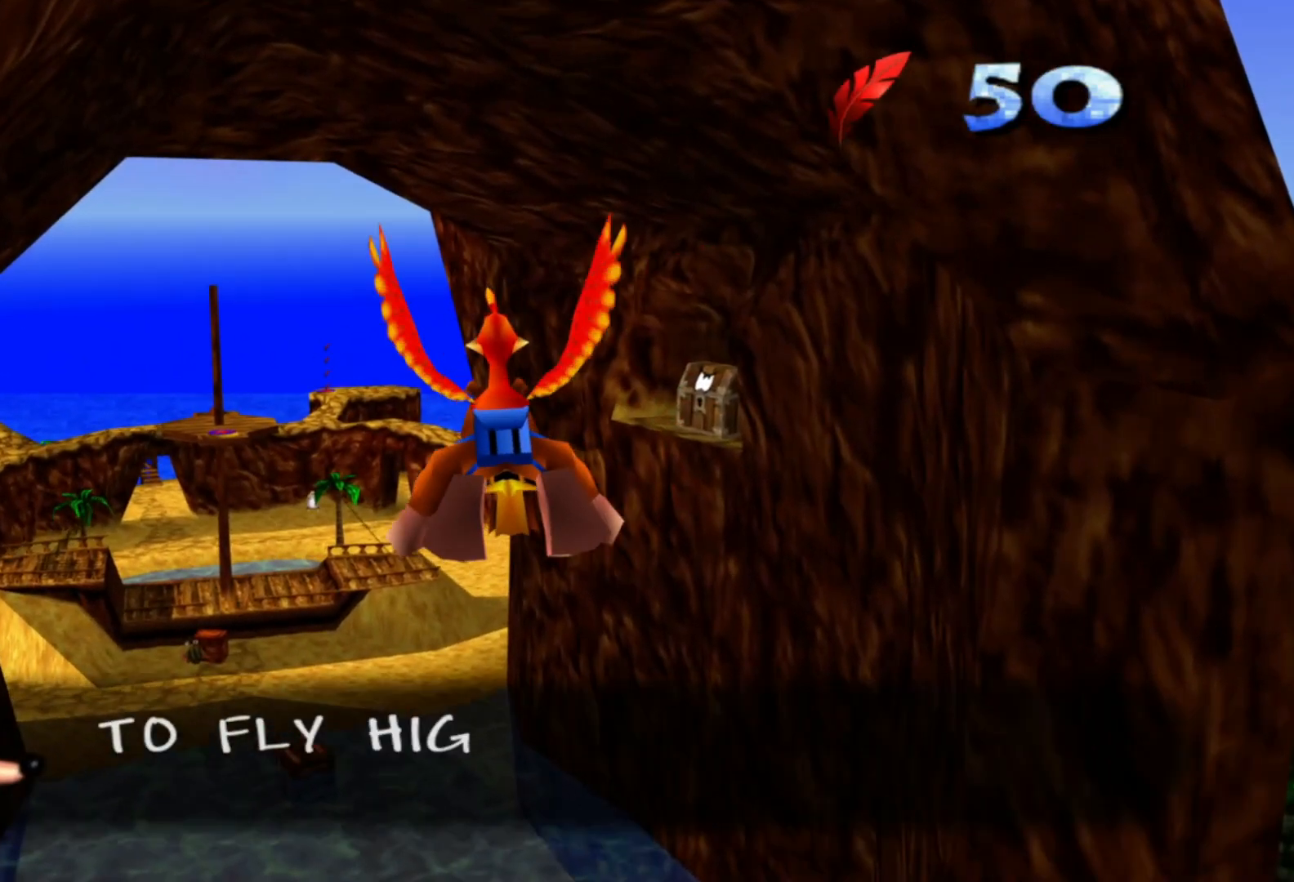
{"dt_ms": 500, "buttons": ["A"], "left_stick": "center", "right_stick": "center"}
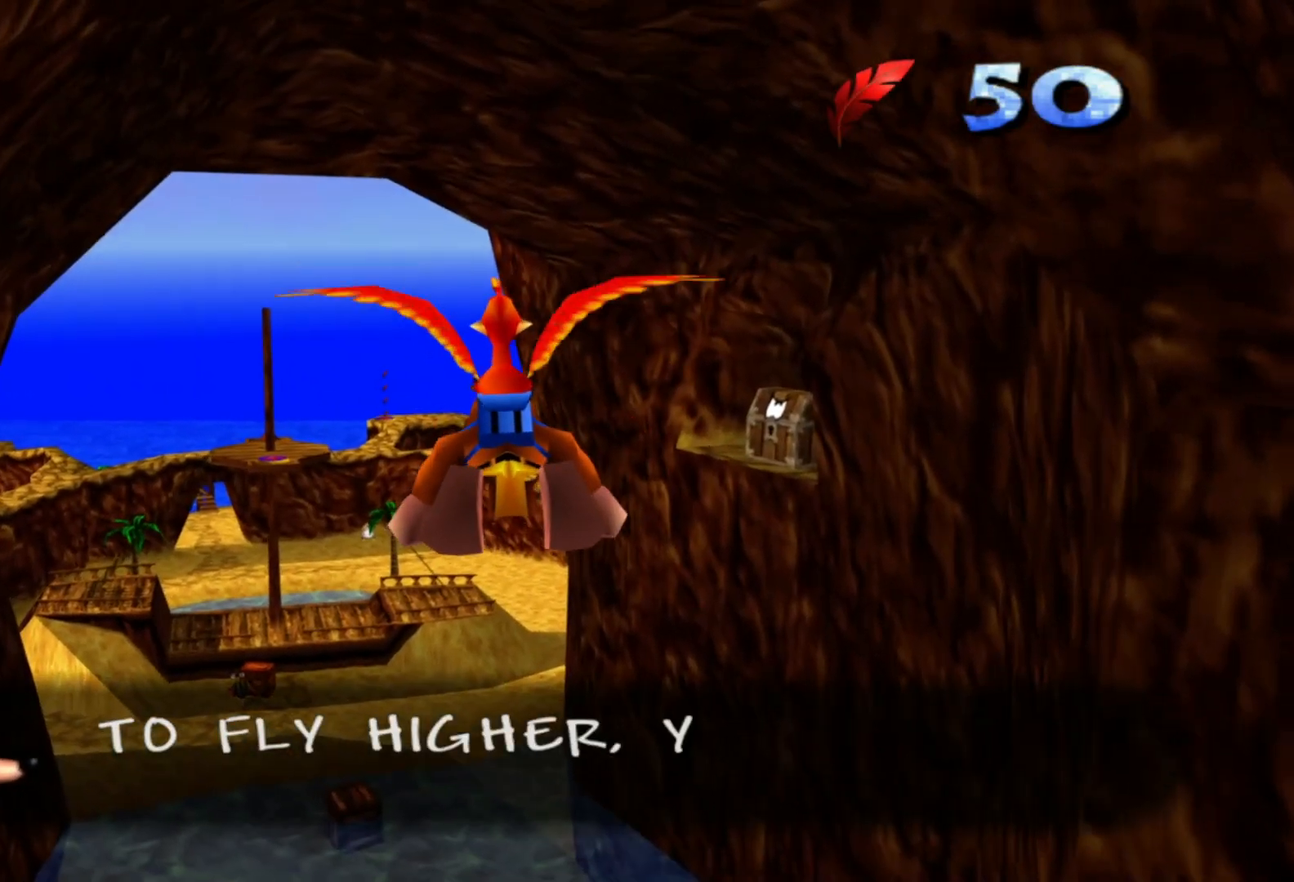
{"dt_ms": 500, "buttons": ["A"], "left_stick": "center", "right_stick": "center", "events": [[233, "Y", "down"], [283, "left_stick", "right"], [333, "Y", "up"], [333, "left_stick", "up-right"], [500, "left_stick", "center"]]}
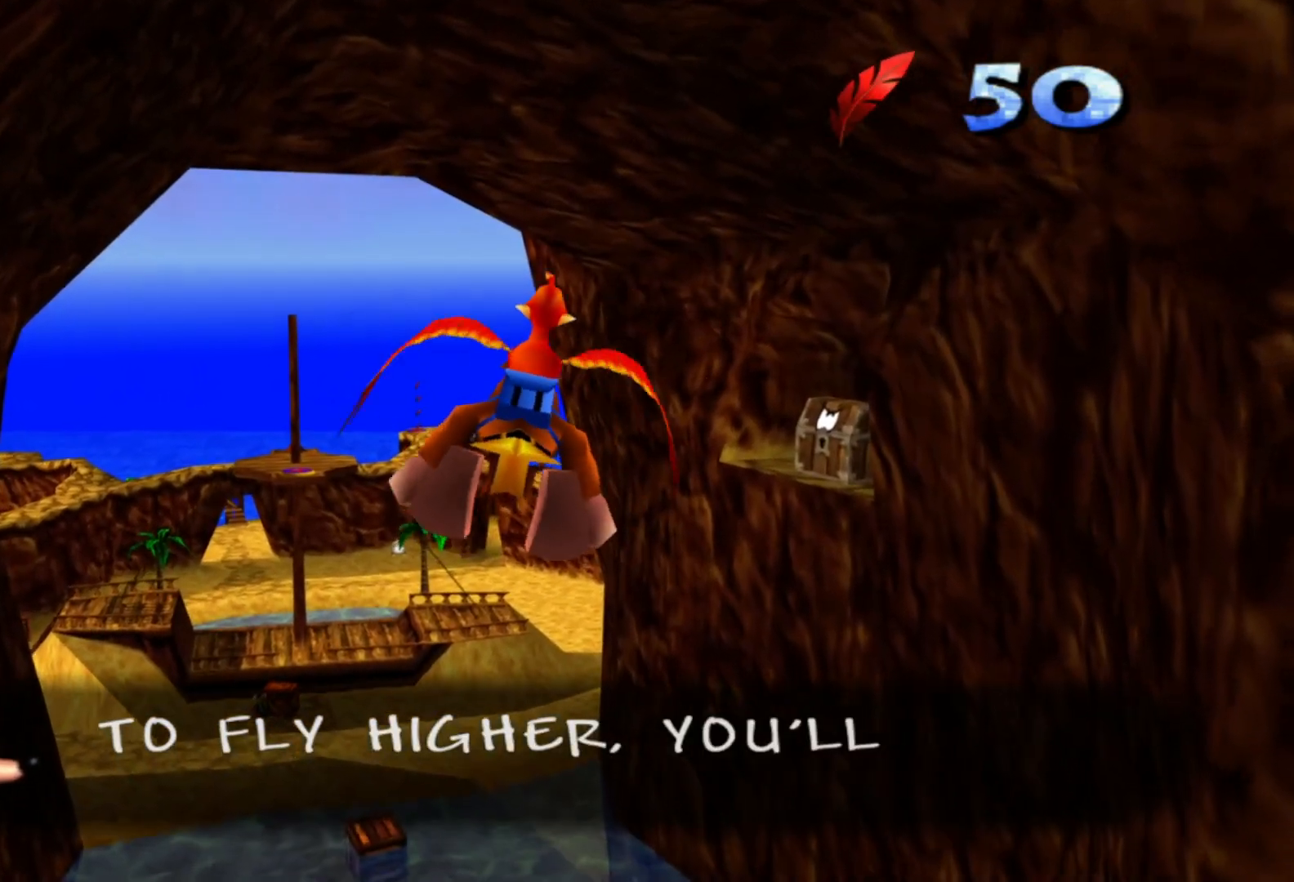
{"dt_ms": 1000, "buttons": [], "left_stick": "center", "right_stick": "center"}
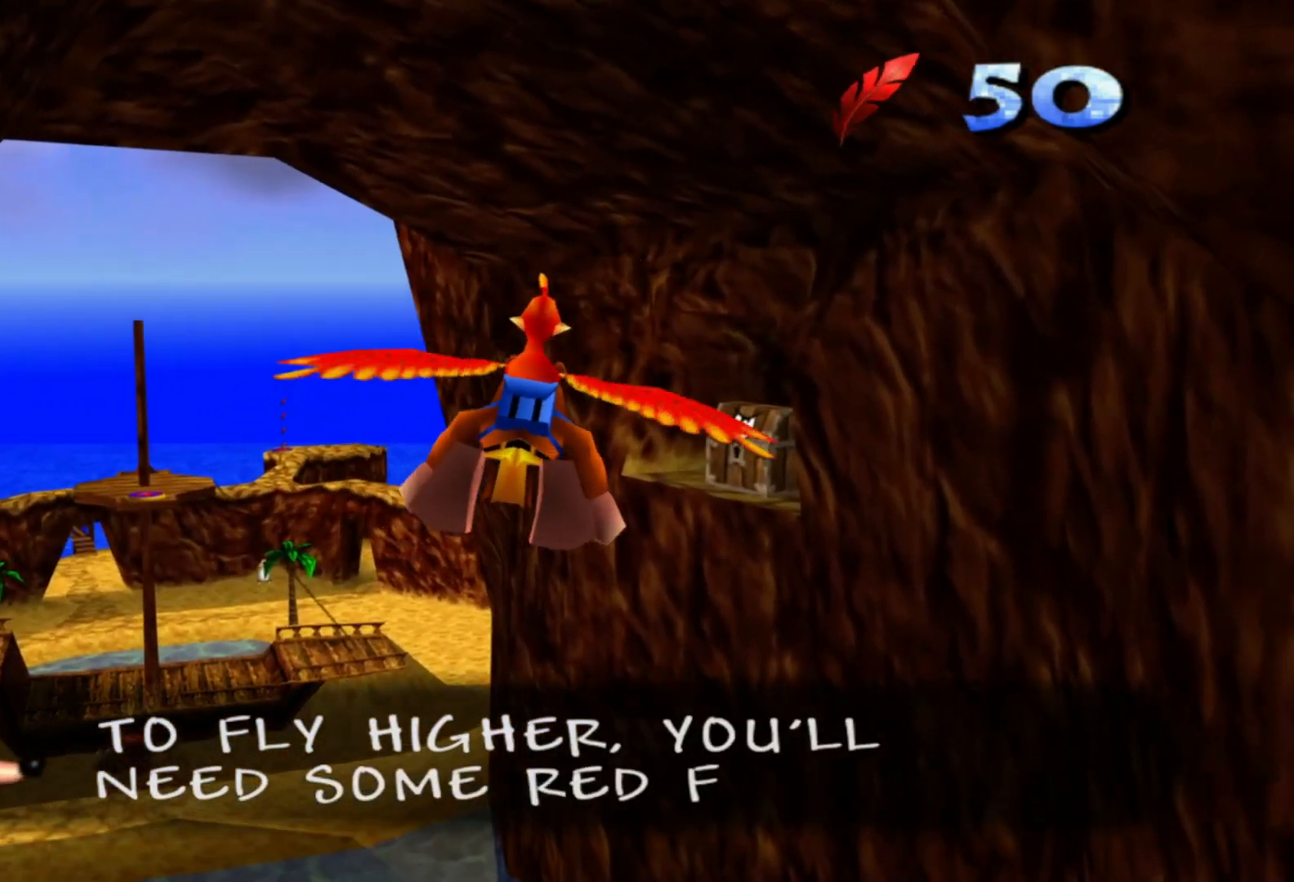
{"dt_ms": 500, "buttons": ["A"], "left_stick": "center", "right_stick": "center", "events": [[100, "A", "down"], [200, "A", "up"], [483, "A", "down"]]}
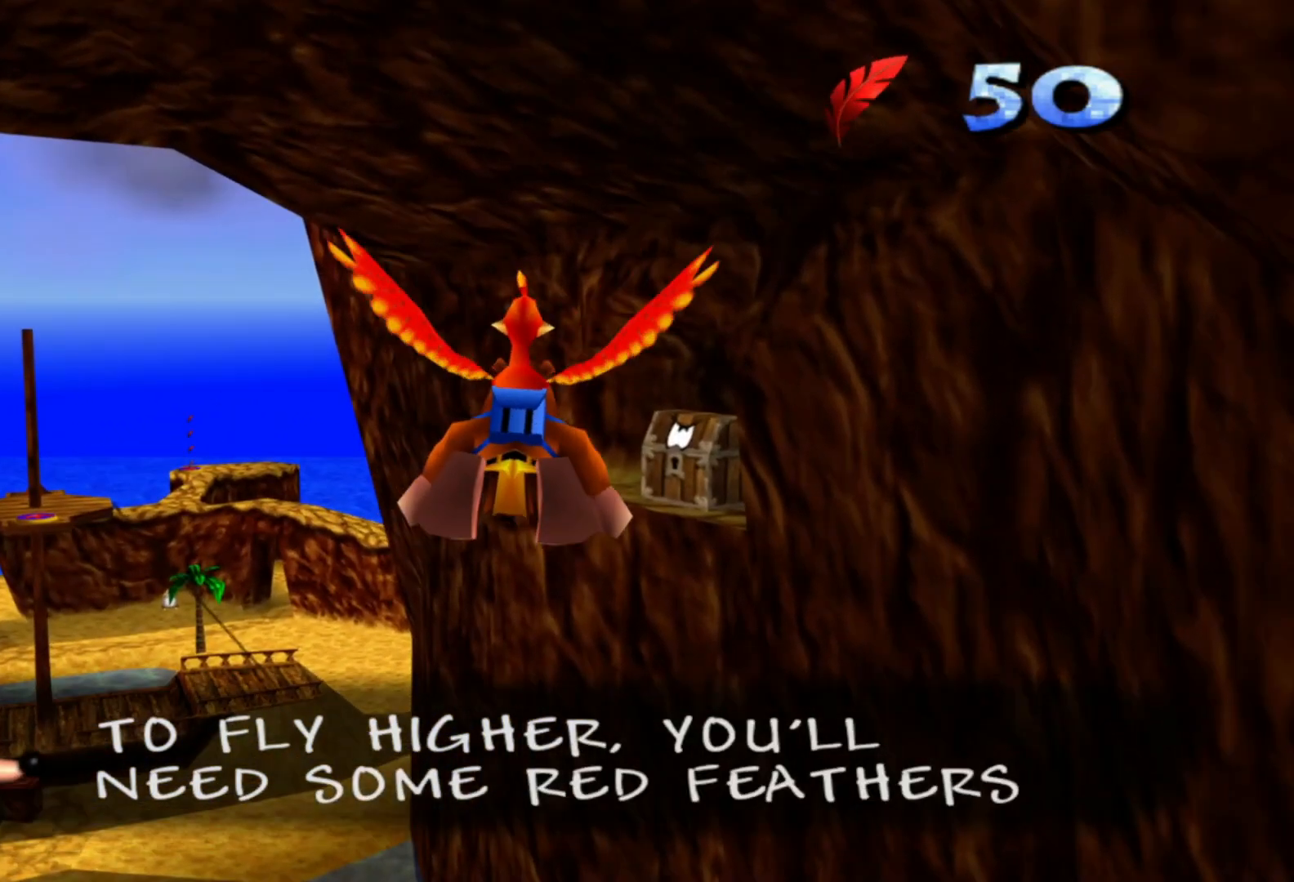
{"dt_ms": 500, "buttons": [], "left_stick": "center", "right_stick": "center", "events": [[83, "Y", "down"], [150, "Y", "up"], [250, "A", "up"], [250, "left_stick", "right"], [350, "left_stick", "center"]]}